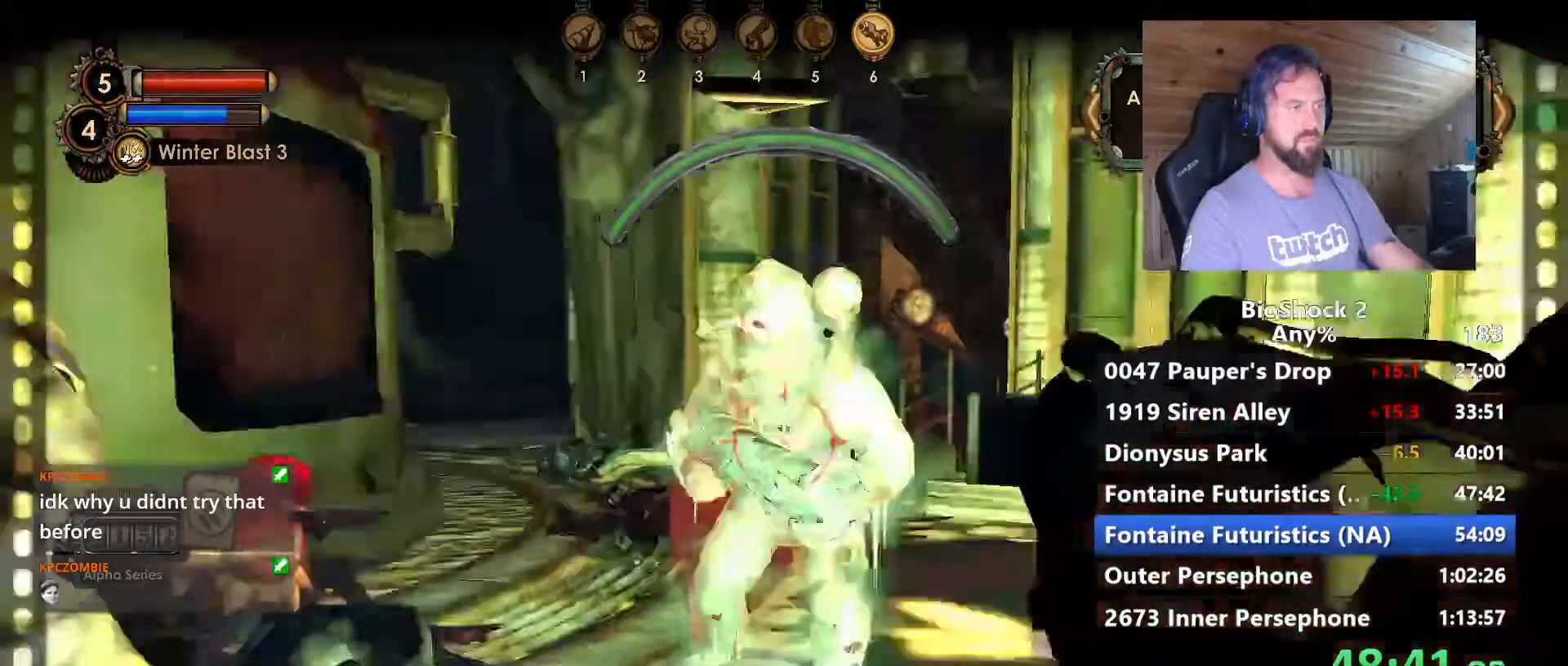
Gameplay with keyboard and mouse; each line is a JSON object with the keys and mouse buttons held at the frame after it. "events" lists presses ("down") and releases ("up") of "1", "2", "3", "4", "5", "a", "alt", "c", "caps_lock", "ctrl", "d", "e", "f", "g", "q", "r", "s", "shift", "space", "t", "tab", "v", "w", "x", "z", "mouse_left", "mouse_wheel" and "mouse_right" between this image and that frame as [ms after this image, input, new state], when the widget could be followed in between. "mouse_left", "mouse_wheel", "mouse_right" = the "left", "wheel", "right" buttons of the "mouse" list. No other keys are recorded. "wheel" means that the mouse wheel is clicked or scrolled. "mouse_move" is the direction in which the mouse moves at that frame (one of eight, or "still"), when it could be read.
{"keys": ["s"], "mouse": [], "mouse_move": "still", "events": [[134, "mouse_left", "up"]]}
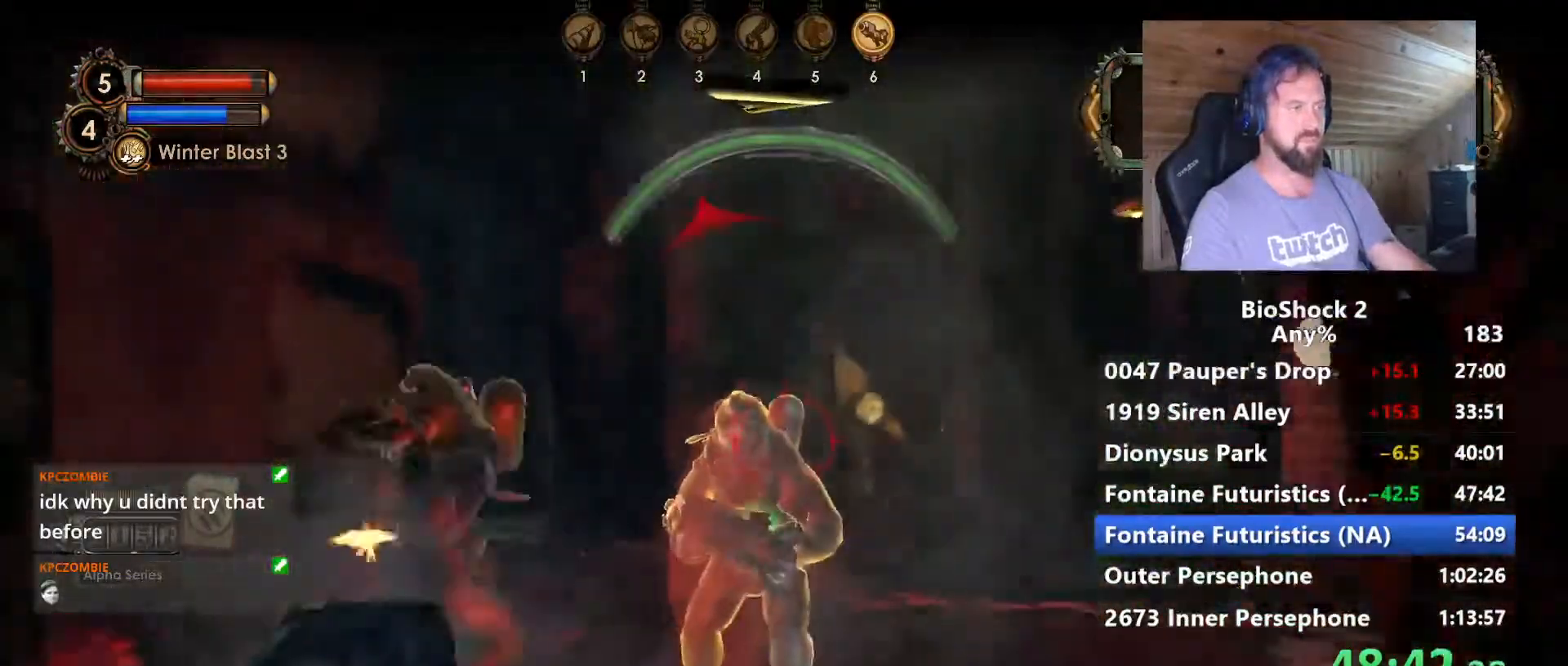
{"keys": [], "mouse": [], "mouse_move": "still", "events": [[17, "s", "up"], [250, "w", "down"], [284, "mouse_wheel", "down"], [384, "w", "up"], [434, "mouse_wheel", "up"]]}
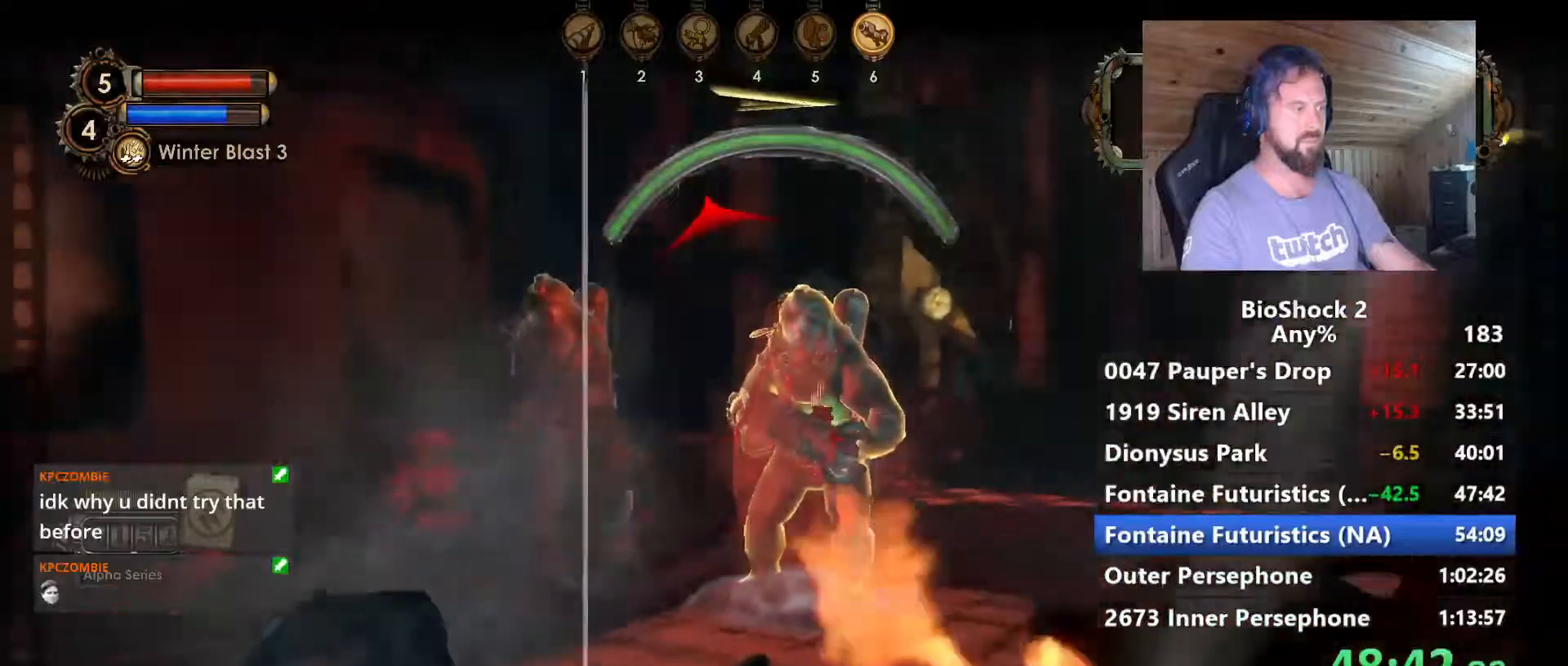
{"keys": ["w"], "mouse": [], "mouse_move": "still", "events": [[267, "d", "down"], [300, "w", "down"], [450, "d", "up"]]}
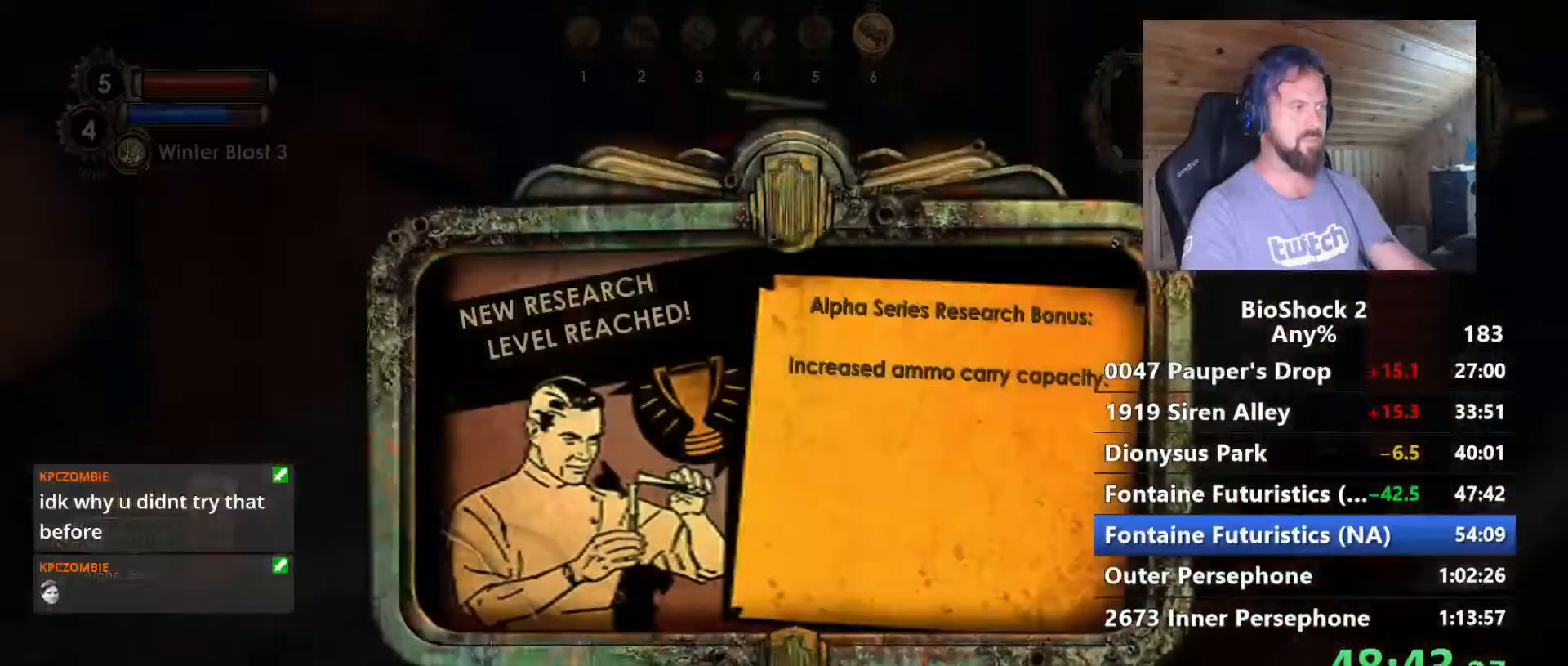
{"keys": [], "mouse": [], "mouse_move": "still", "events": [[134, "w", "up"], [184, "space", "down"], [317, "space", "up"], [367, "w", "down"], [467, "w", "up"]]}
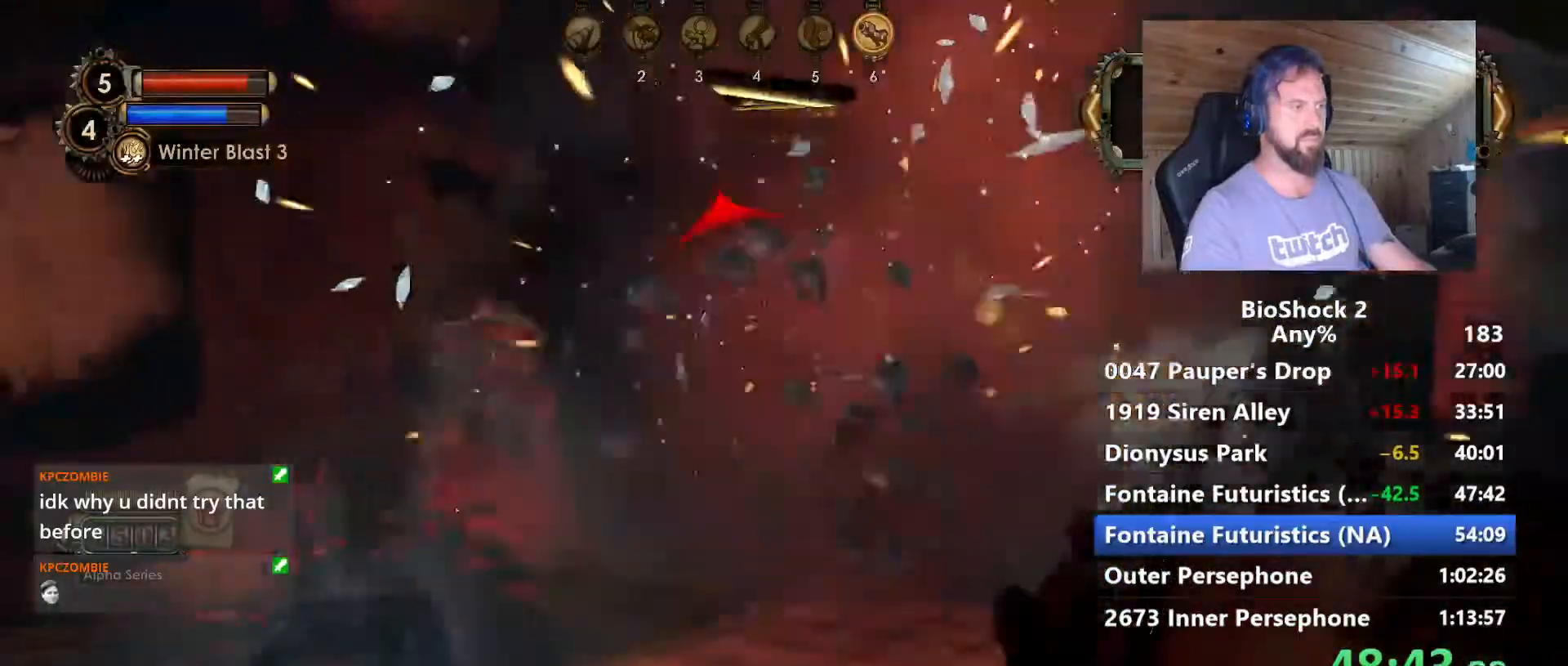
{"keys": [], "mouse": ["right"], "mouse_move": "left", "events": [[384, "mouse_right", "down"]]}
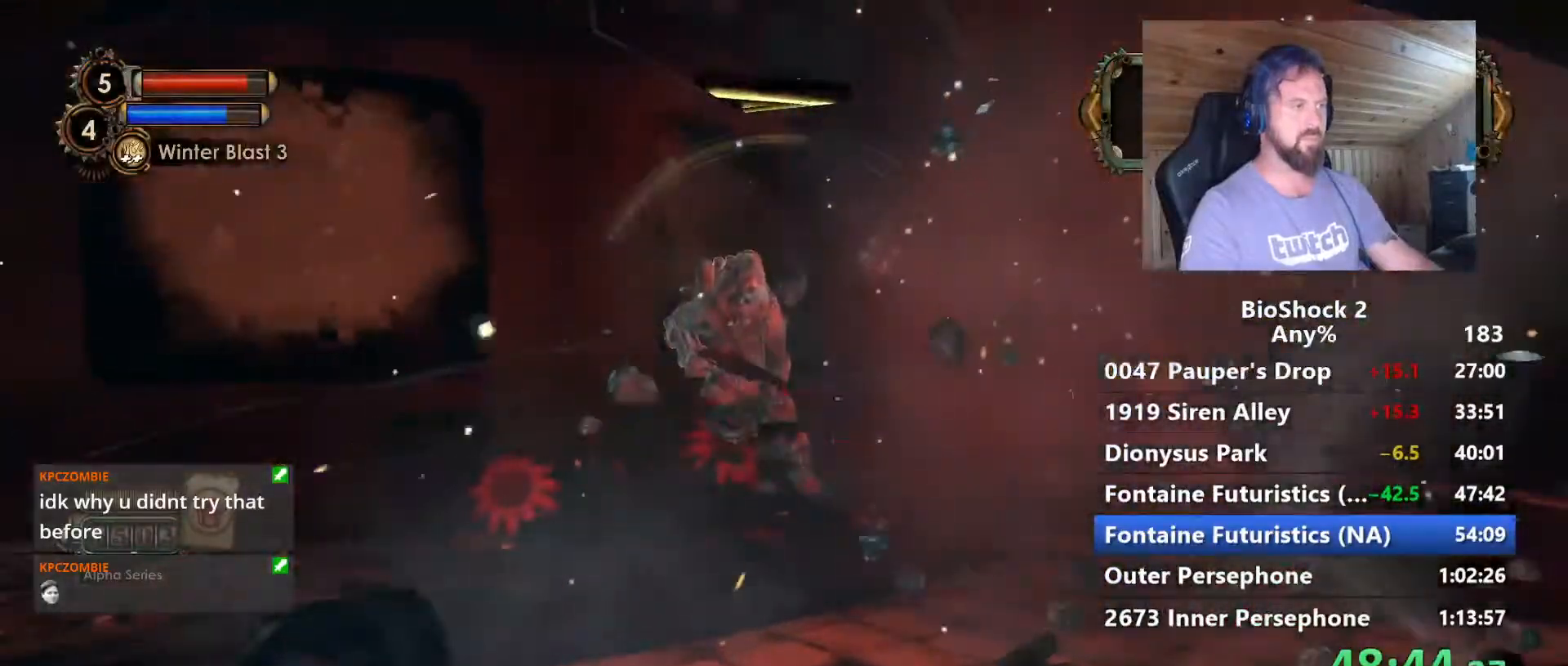
{"keys": ["5"], "mouse": [], "mouse_move": "still", "events": [[17, "mouse_right", "up"], [450, "5", "down"]]}
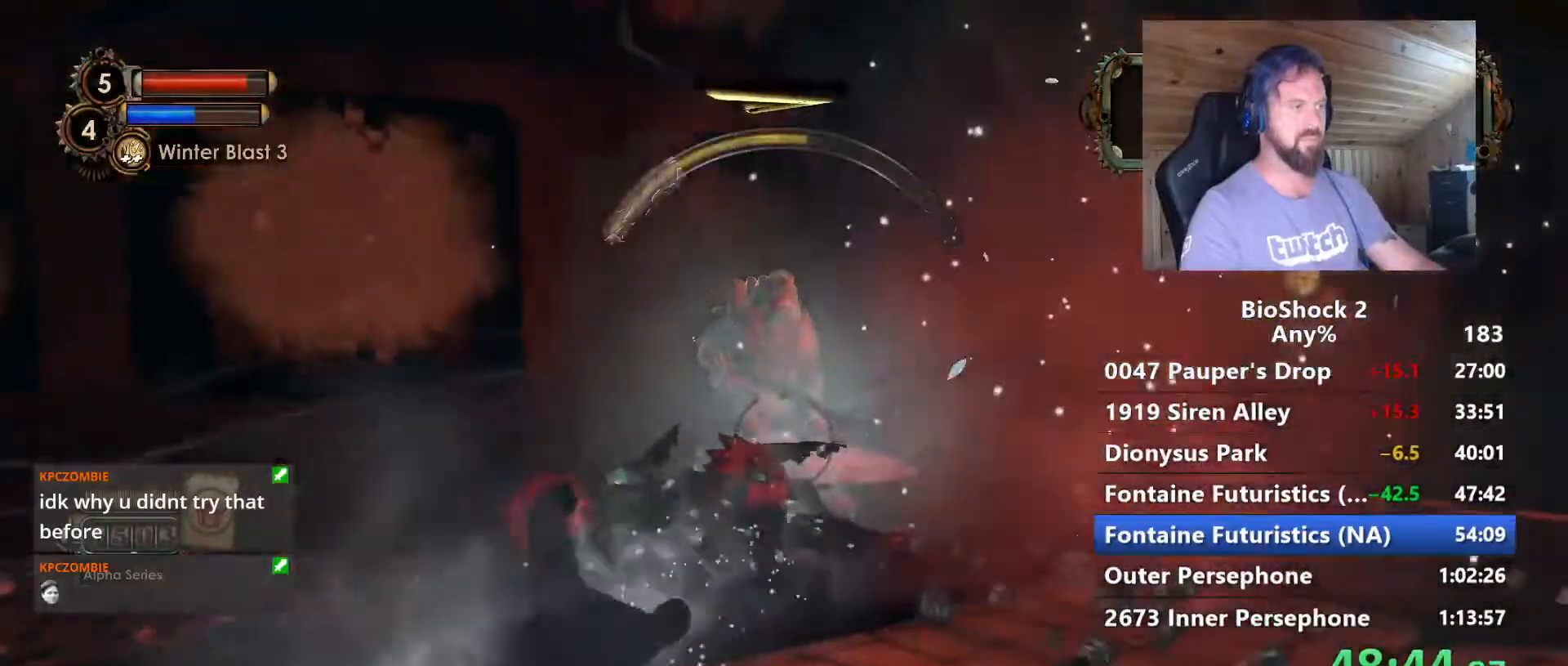
{"keys": [], "mouse": [], "mouse_move": "still", "events": [[50, "5", "up"], [284, "mouse_left", "down"], [417, "mouse_left", "up"]]}
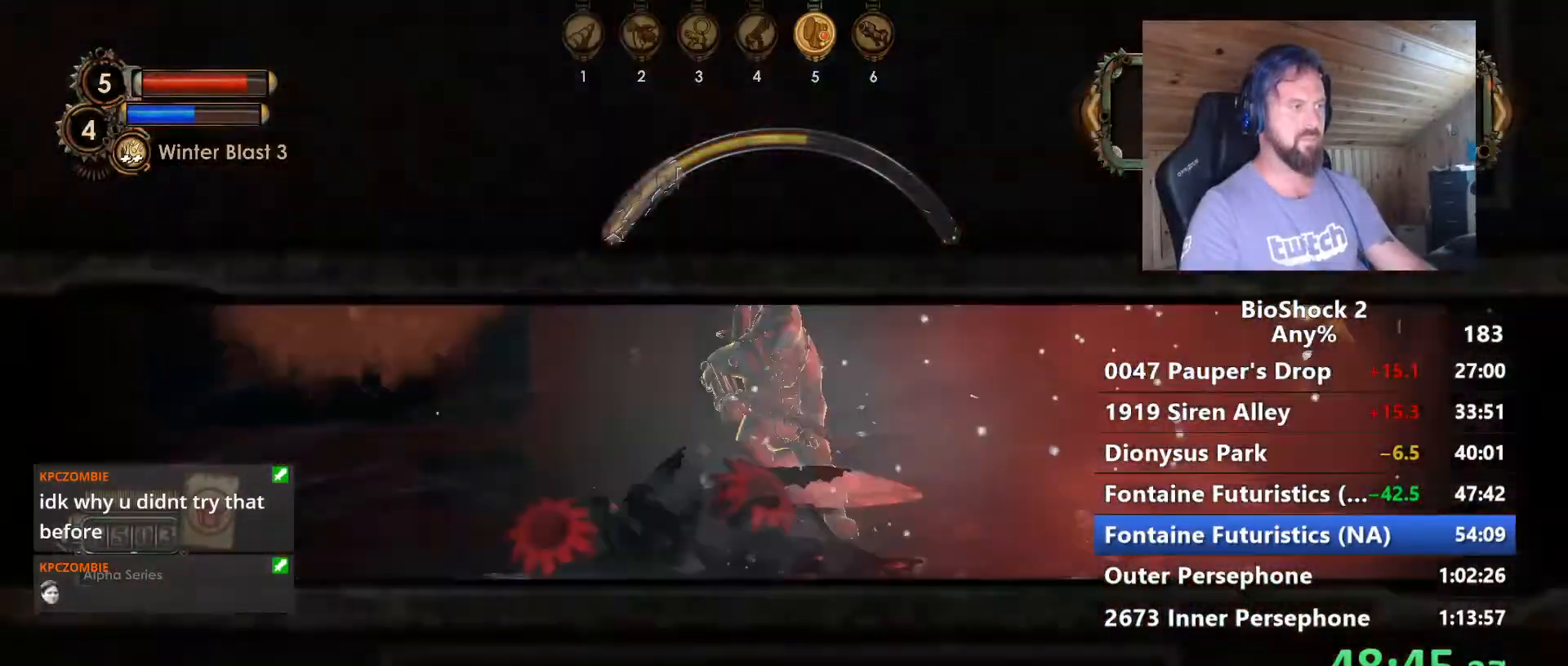
{"keys": ["w"], "mouse": [], "mouse_move": "still", "events": [[200, "w", "down"], [384, "mouse_left", "down"], [484, "mouse_left", "up"]]}
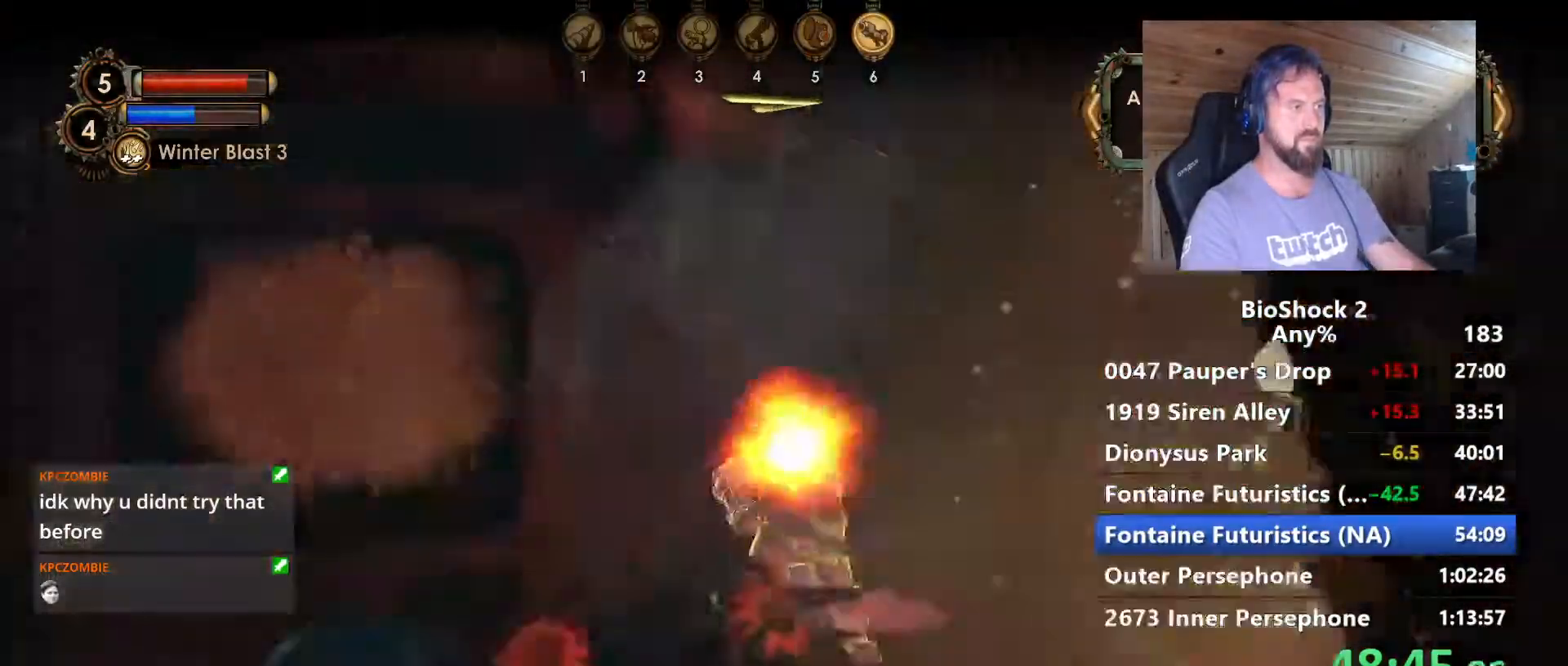
{"keys": ["d"], "mouse": [], "mouse_move": "left", "events": [[84, "d", "down"], [167, "w", "up"]]}
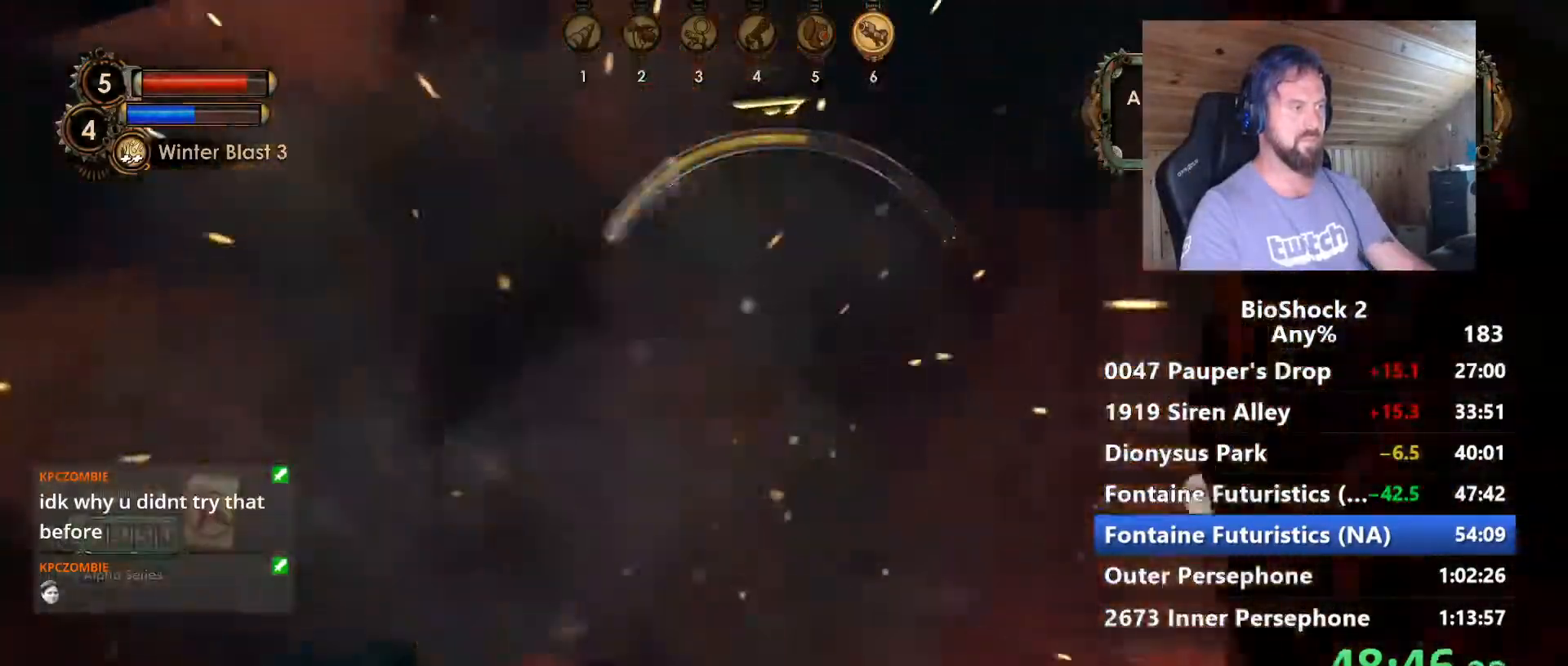
{"keys": ["w"], "mouse": [], "mouse_move": "down-left", "events": [[184, "w", "down"], [367, "d", "up"]]}
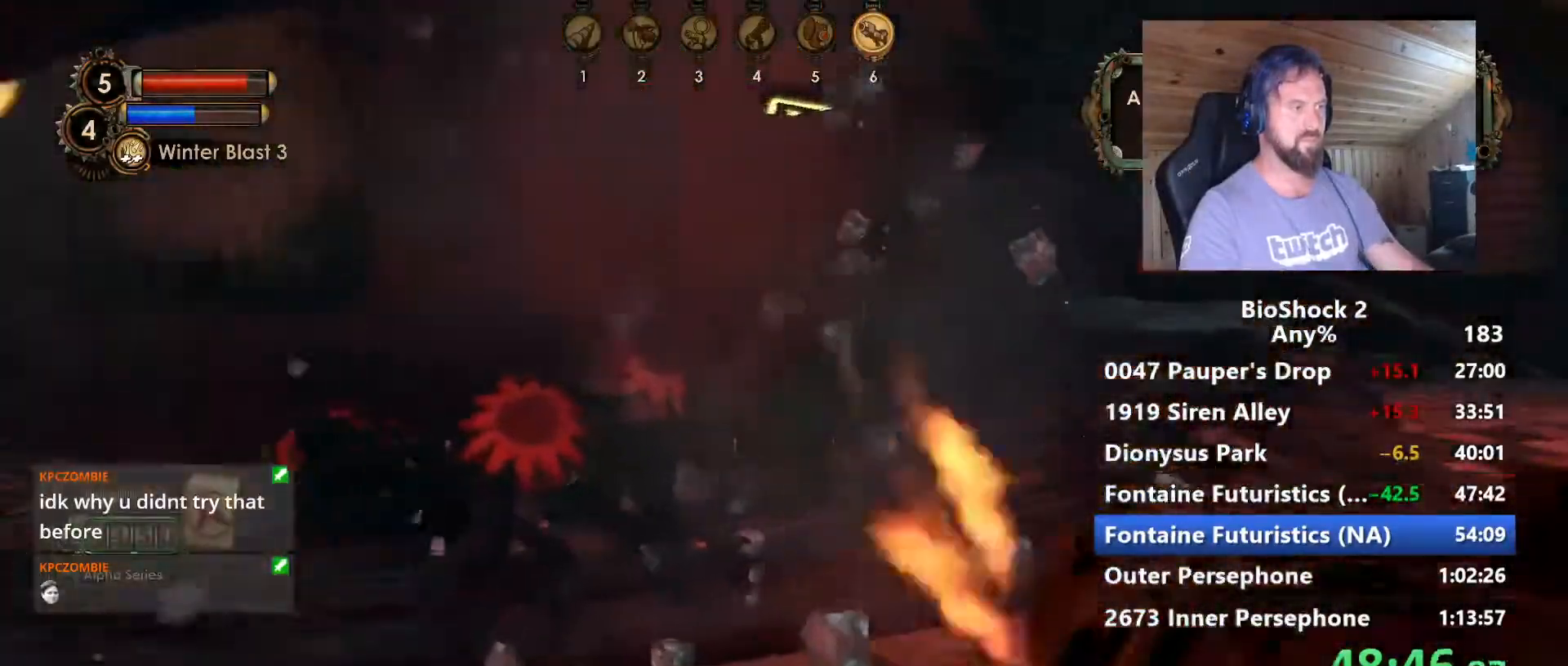
{"keys": ["w"], "mouse": [], "mouse_move": "still", "events": []}
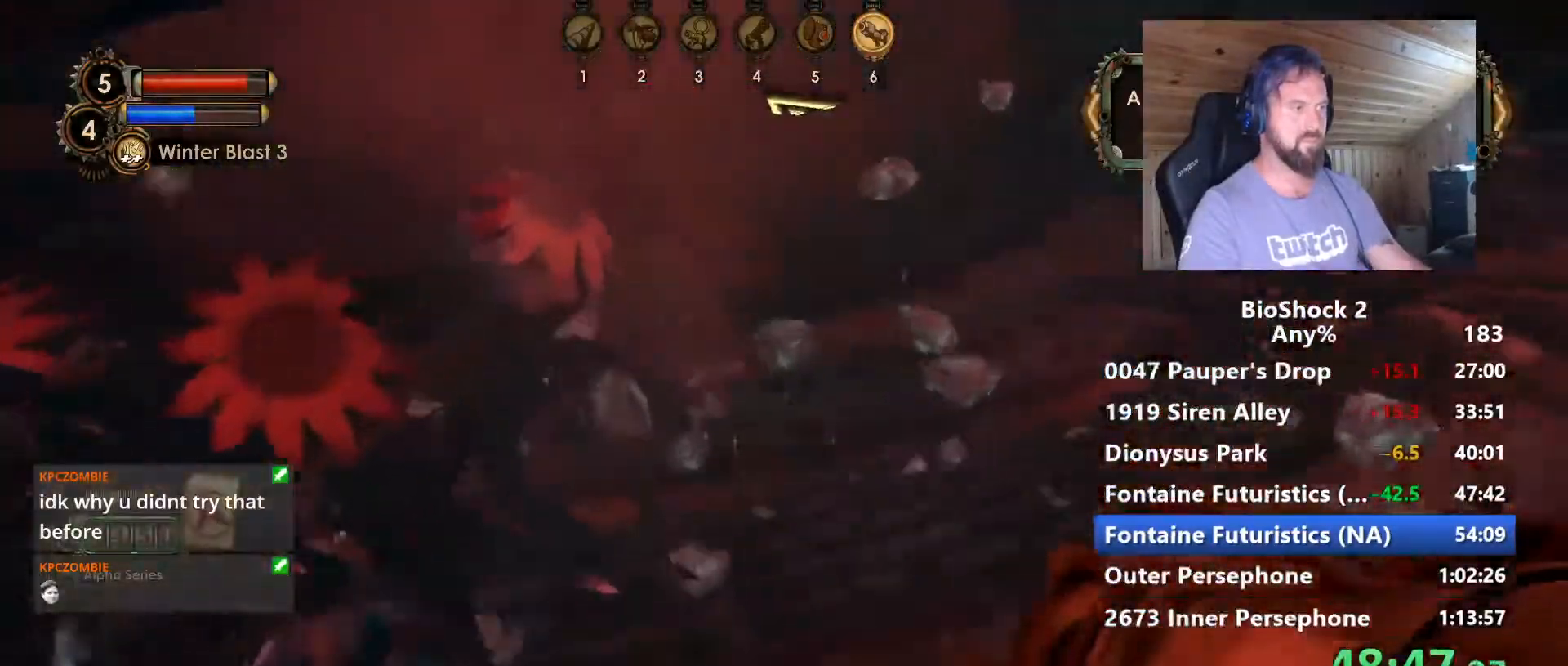
{"keys": ["f"], "mouse": [], "mouse_move": "down-left", "events": [[400, "f", "down"], [450, "w", "up"]]}
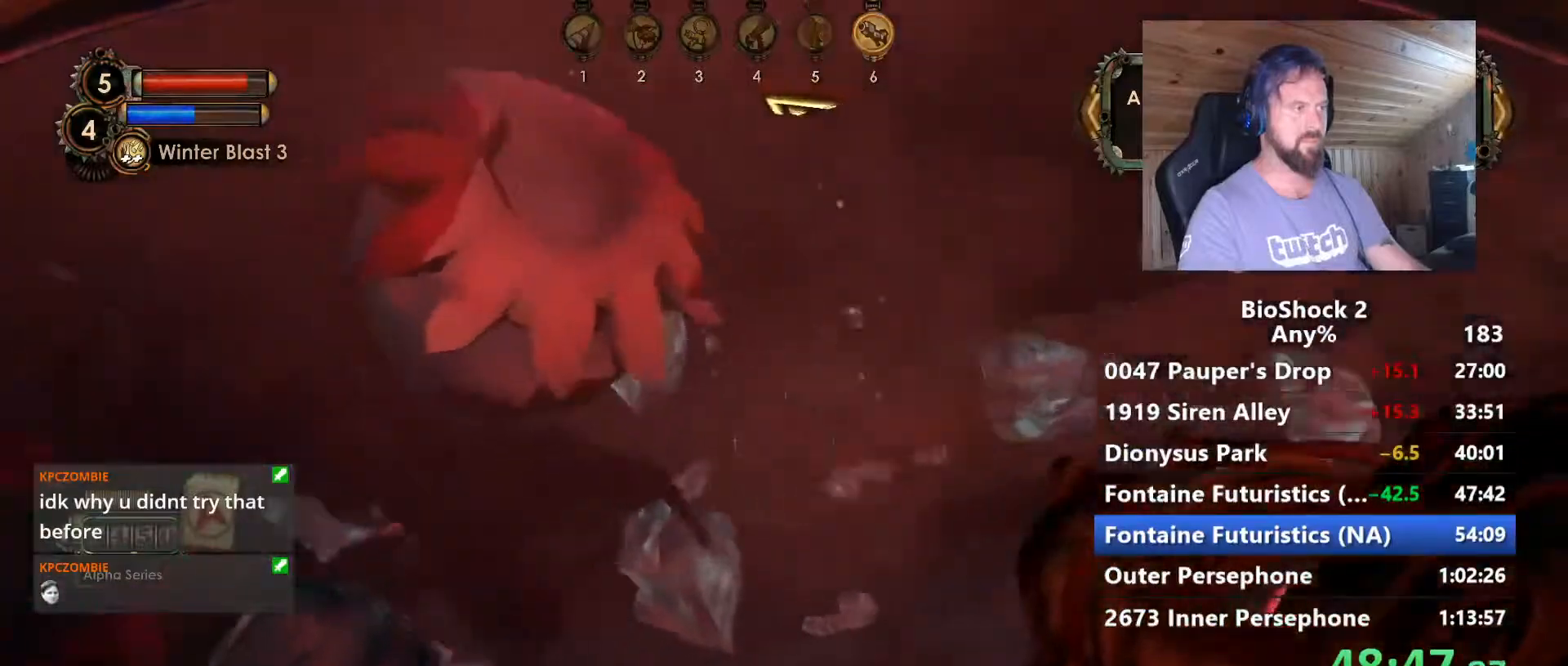
{"keys": ["f", "w"], "mouse": [], "mouse_move": "right", "events": [[34, "f", "up"], [84, "f", "down"], [234, "f", "up"], [267, "f", "down"], [317, "f", "up"], [417, "f", "down"], [467, "w", "down"]]}
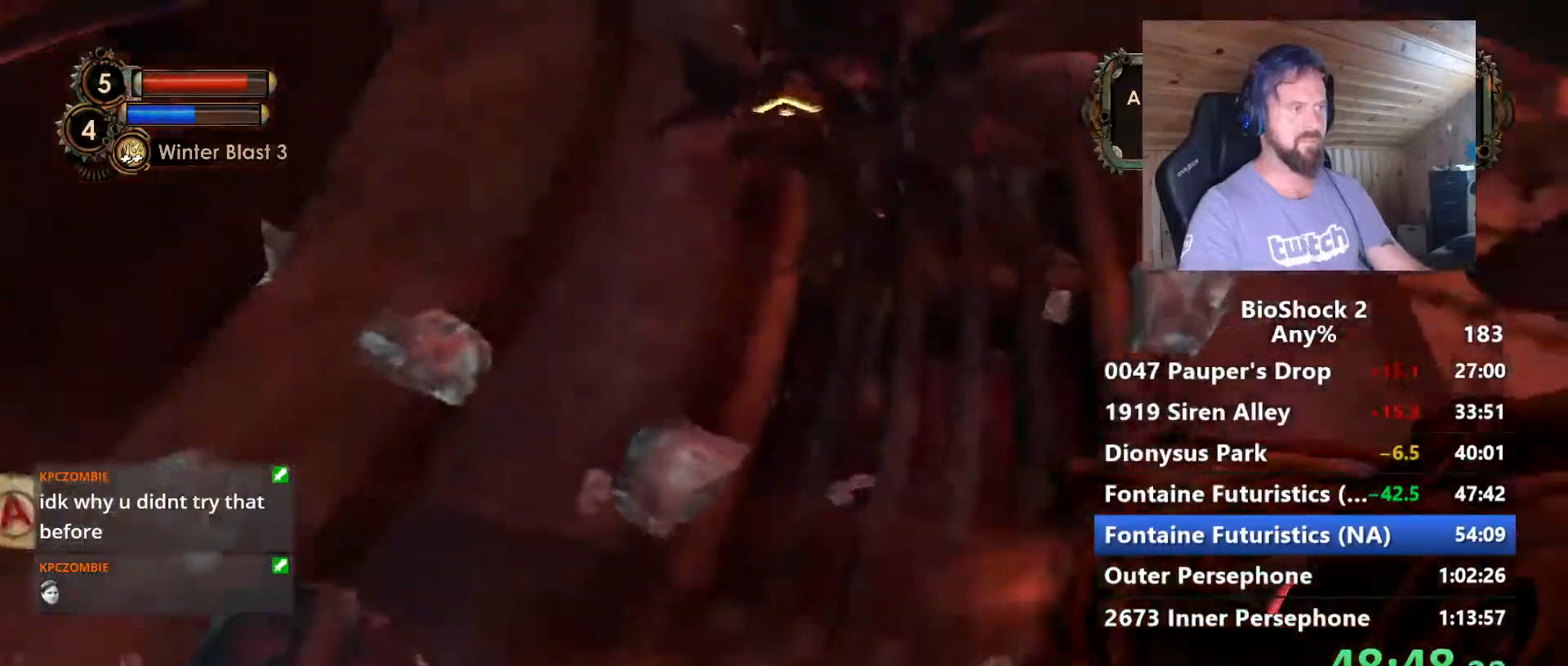
{"keys": ["d"], "mouse": [], "mouse_move": "right", "events": [[17, "f", "up"], [100, "f", "down"], [200, "f", "up"], [300, "f", "down"], [384, "f", "up"], [434, "w", "up"], [484, "d", "down"]]}
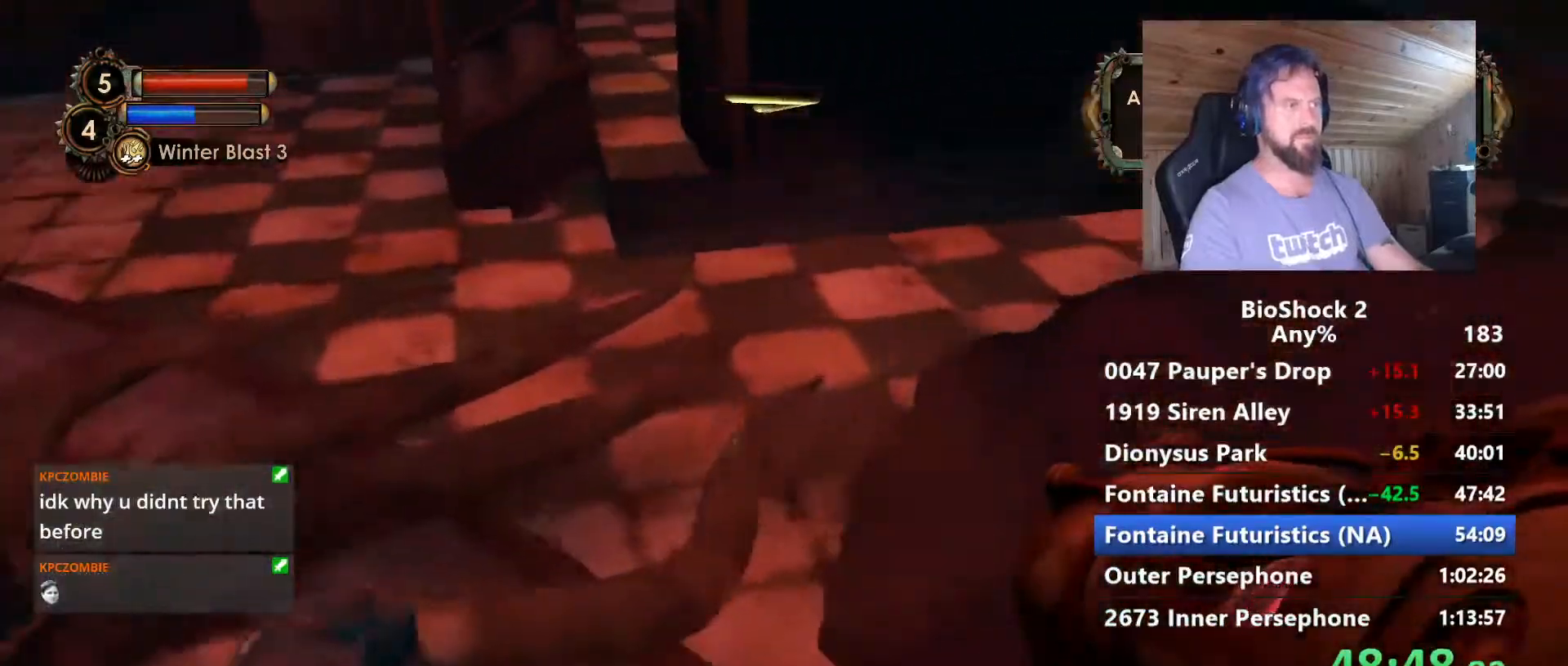
{"keys": ["s"], "mouse": [], "mouse_move": "left", "events": [[250, "s", "down"], [400, "d", "up"]]}
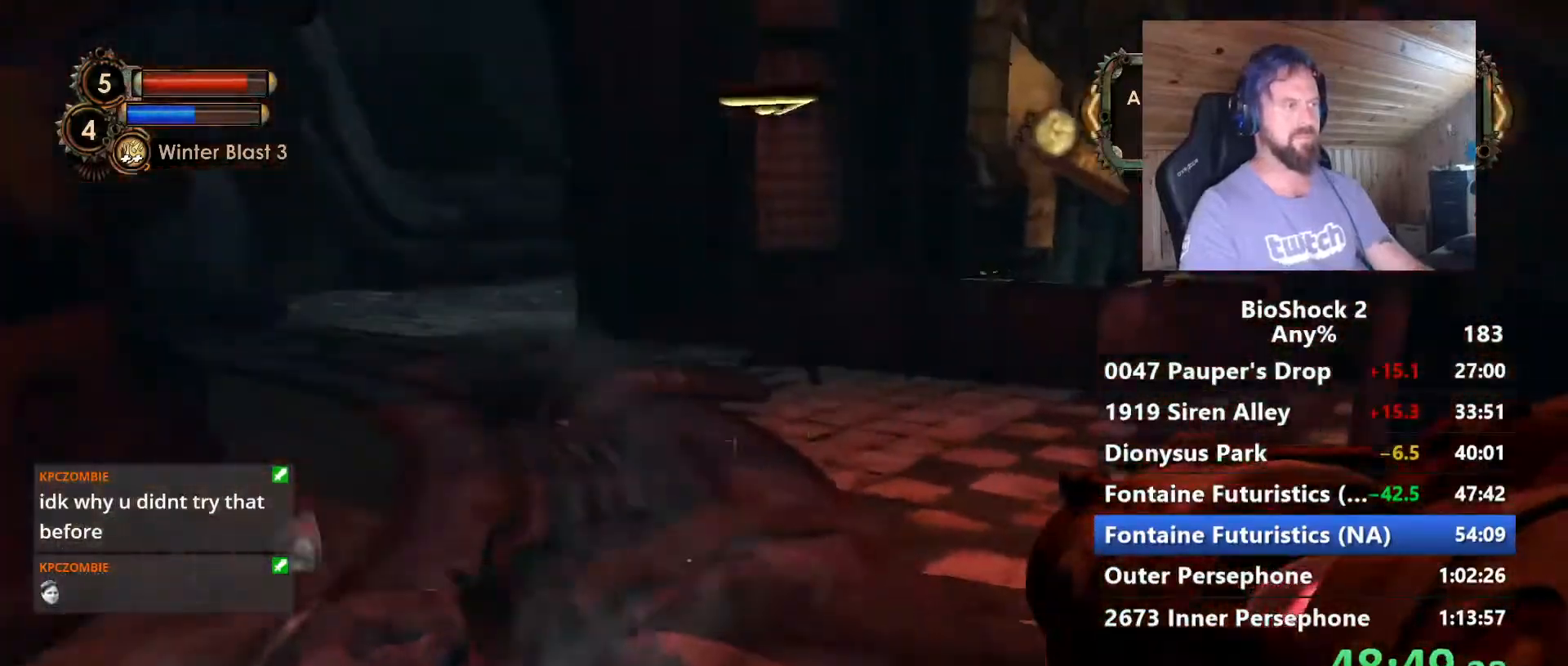
{"keys": ["s"], "mouse": [], "mouse_move": "still", "events": []}
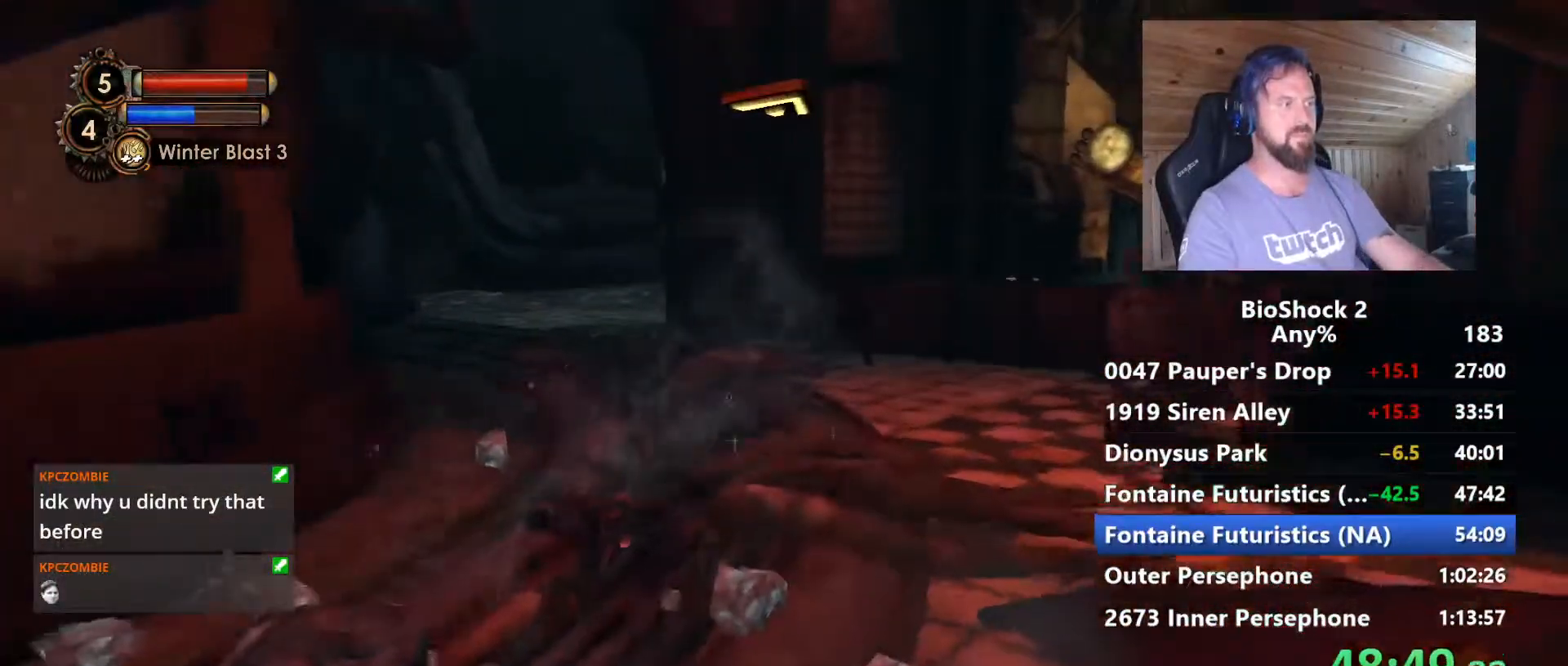
{"keys": ["a", "s"], "mouse": [], "mouse_move": "still", "events": [[250, "a", "down"]]}
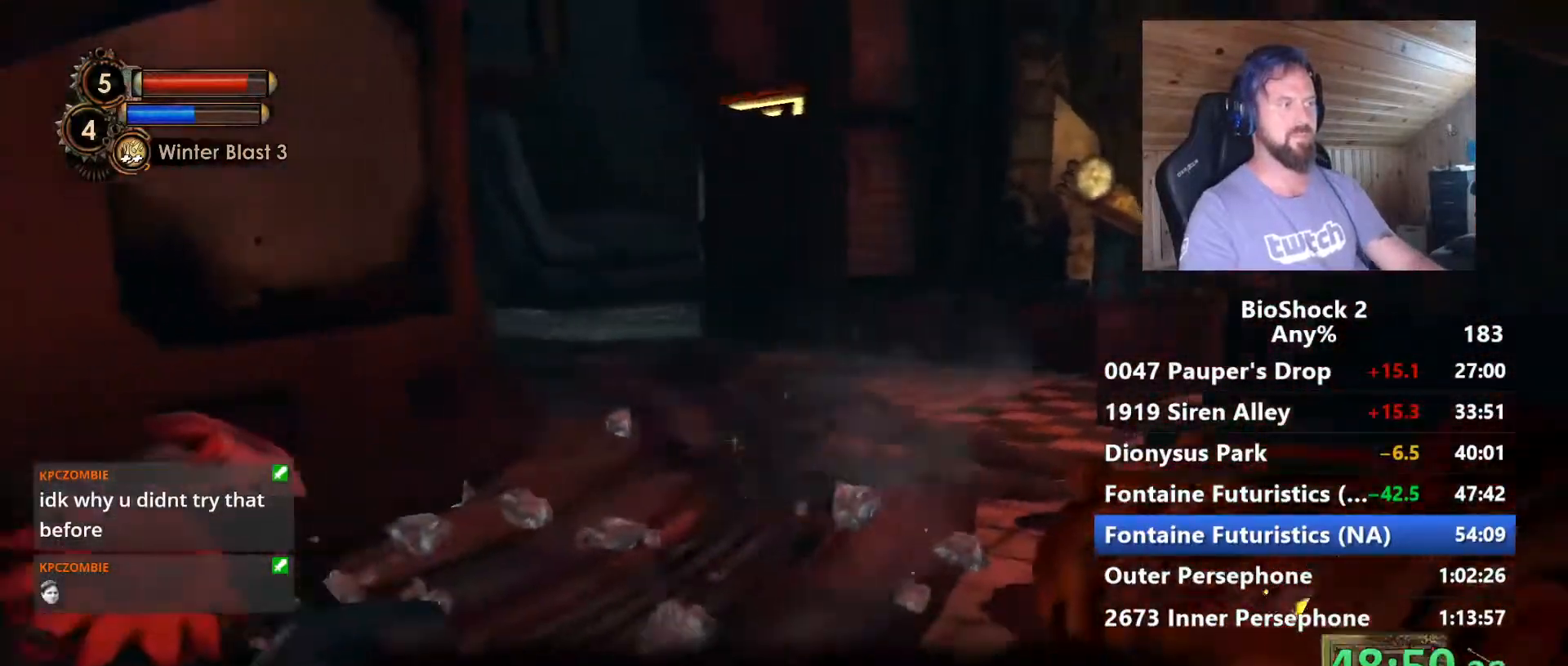
{"keys": [], "mouse": [], "mouse_move": "still", "events": [[217, "a", "up"], [217, "s", "up"]]}
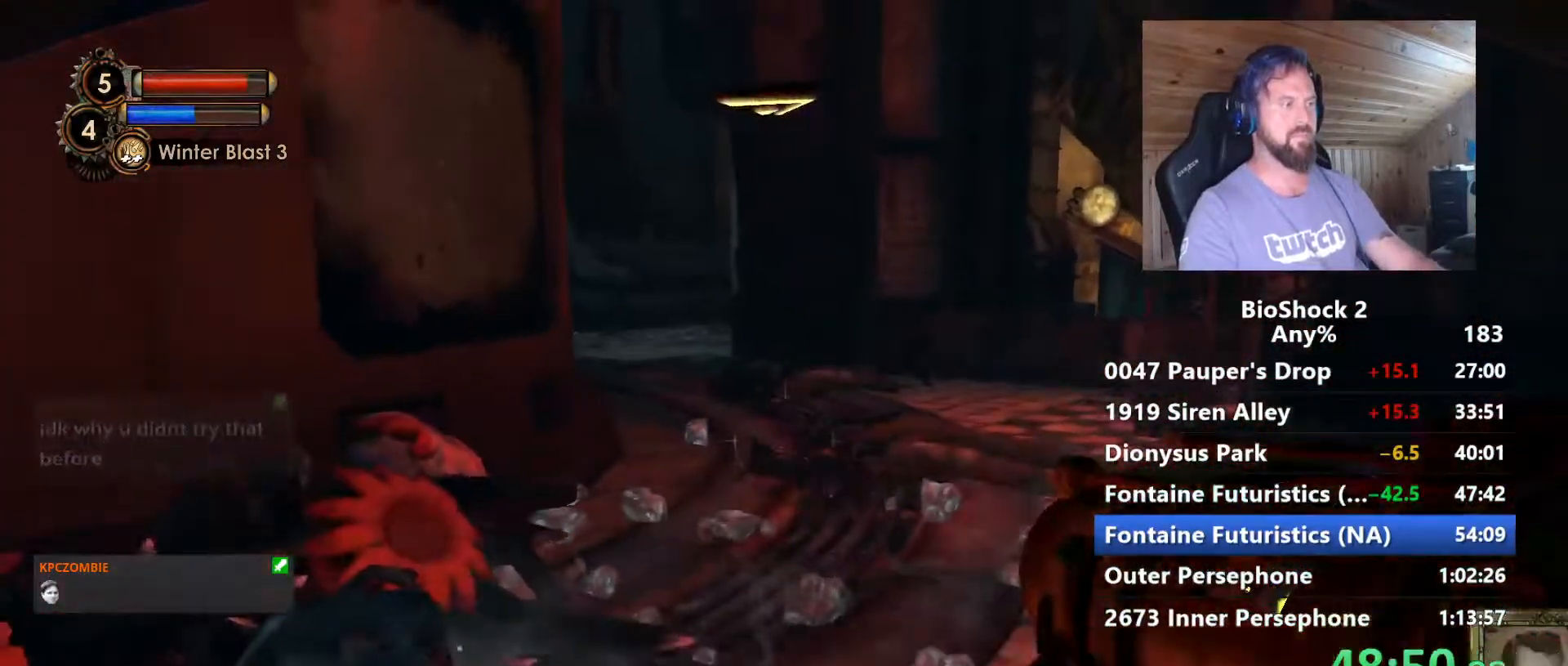
{"keys": [], "mouse": [], "mouse_move": "still", "events": [[184, "mouse_wheel", "down"], [317, "mouse_wheel", "up"]]}
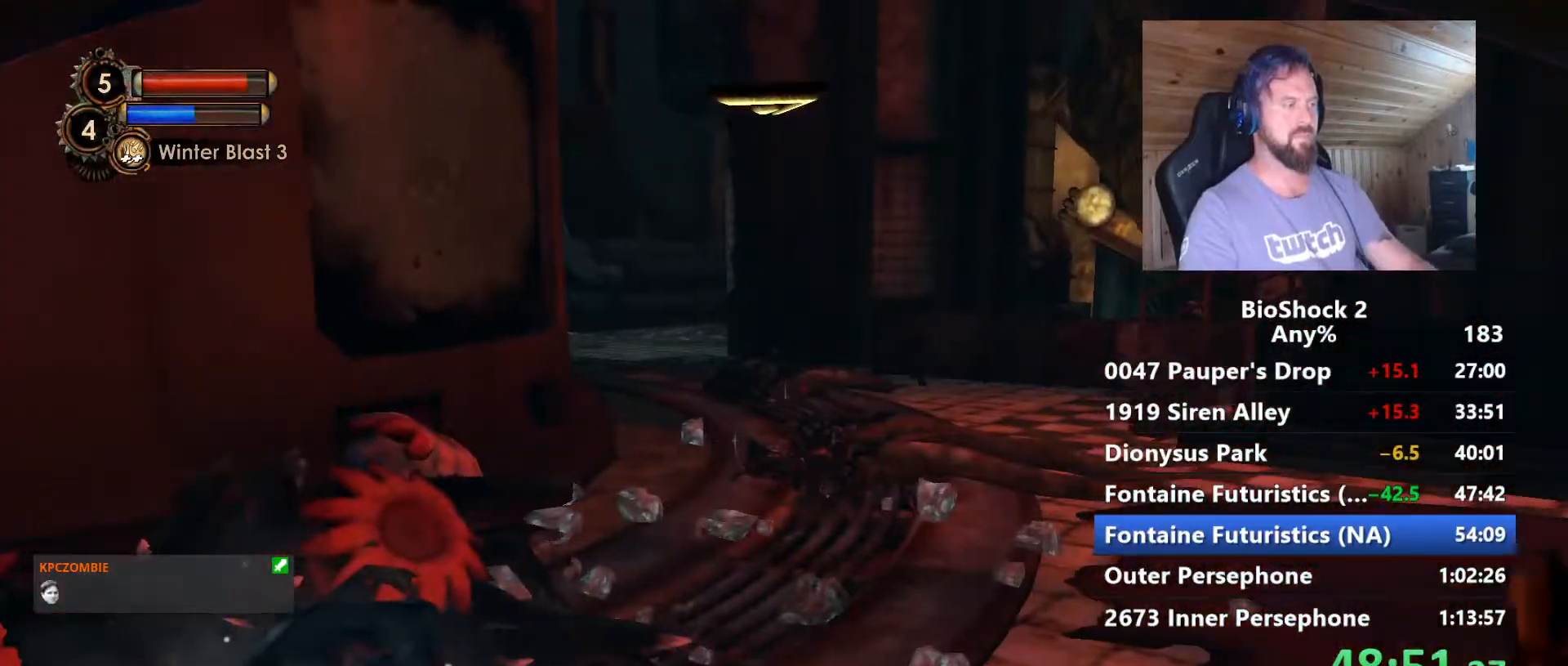
{"keys": [], "mouse": [], "mouse_move": "right", "events": []}
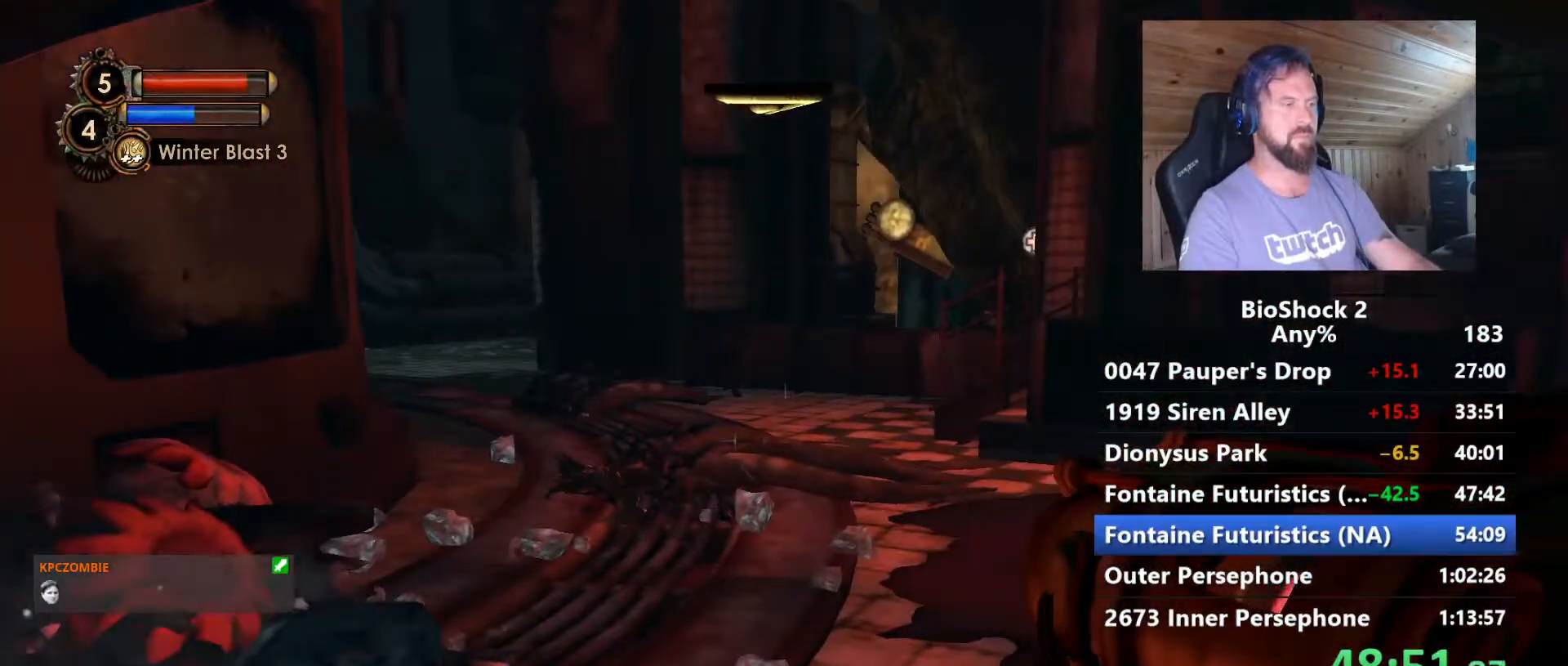
{"keys": ["a", "s"], "mouse": [], "mouse_move": "still", "events": [[67, "5", "down"], [117, "5", "up"], [167, "s", "down"], [217, "a", "down"]]}
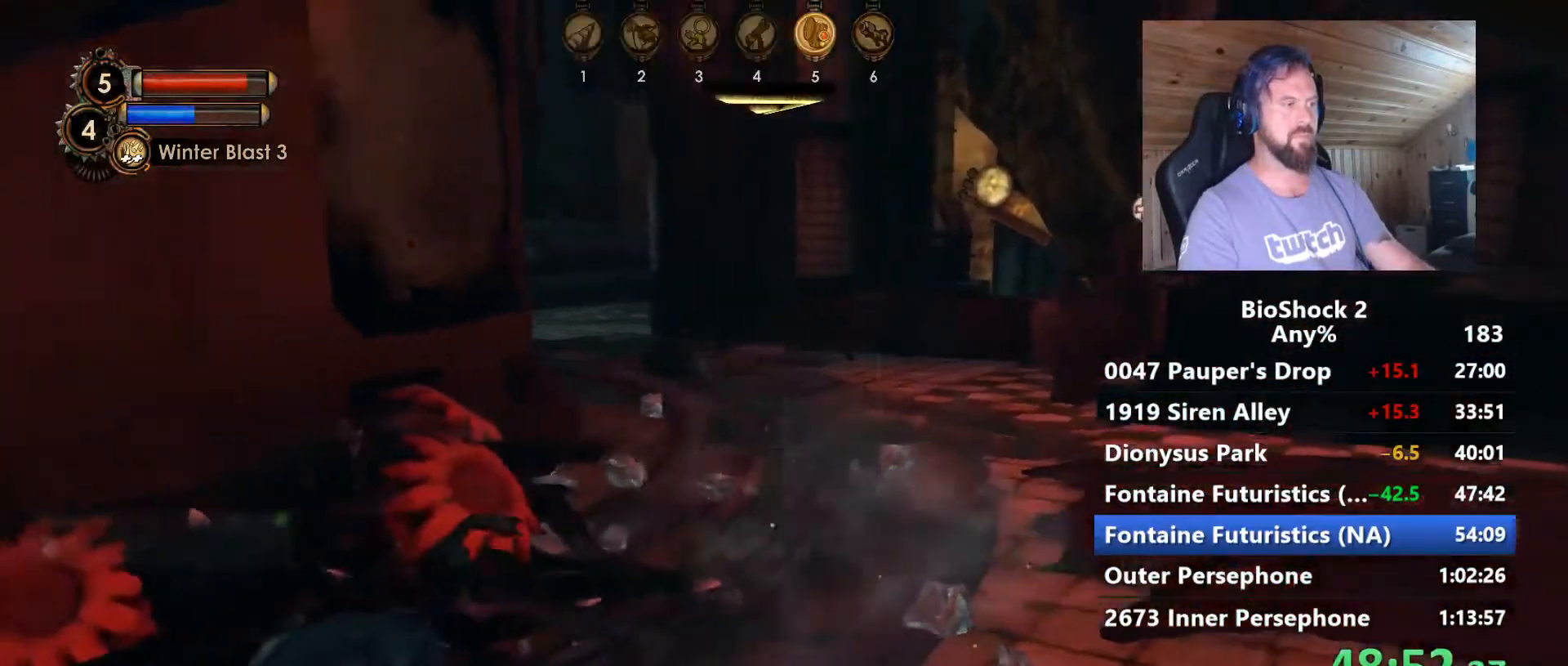
{"keys": ["a", "s"], "mouse": [], "mouse_move": "up-right", "events": []}
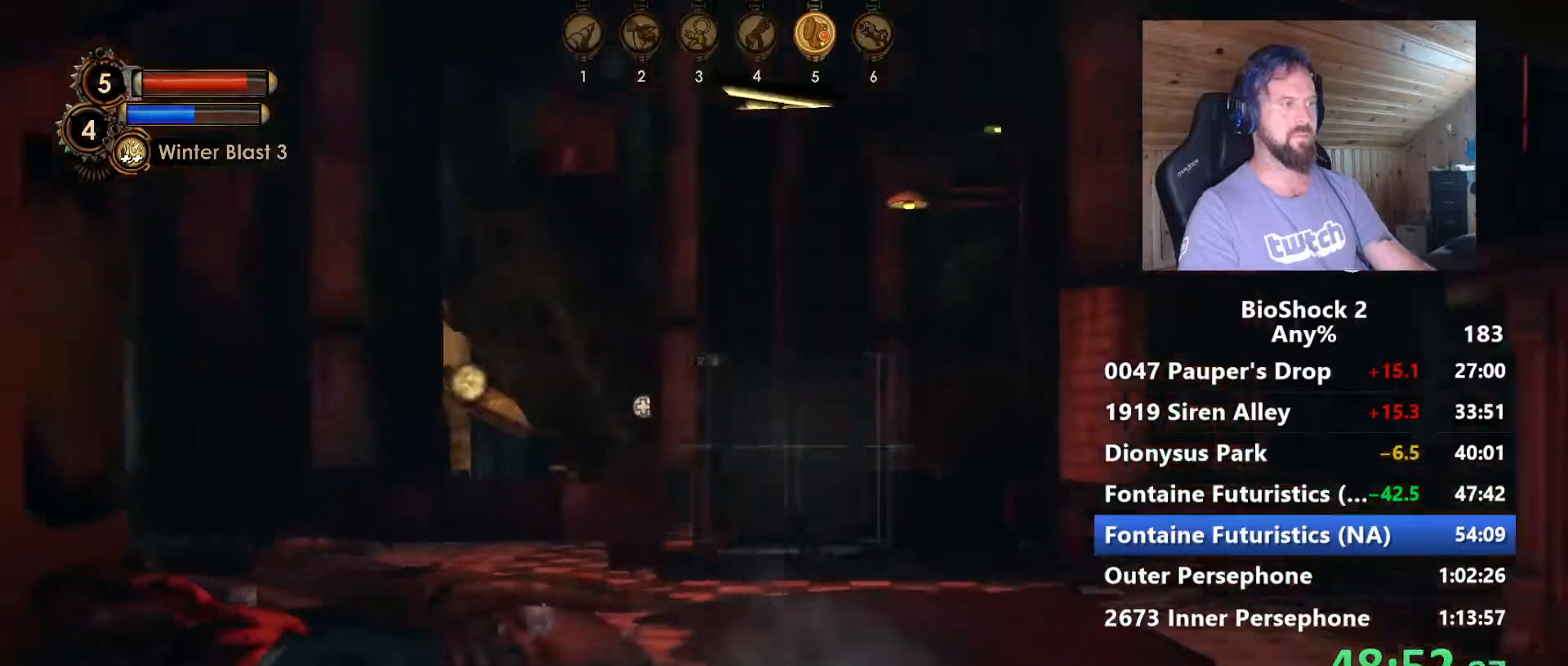
{"keys": ["w"], "mouse": [], "mouse_move": "still", "events": [[17, "a", "up"], [50, "d", "down"], [100, "s", "up"], [250, "w", "down"], [384, "d", "up"]]}
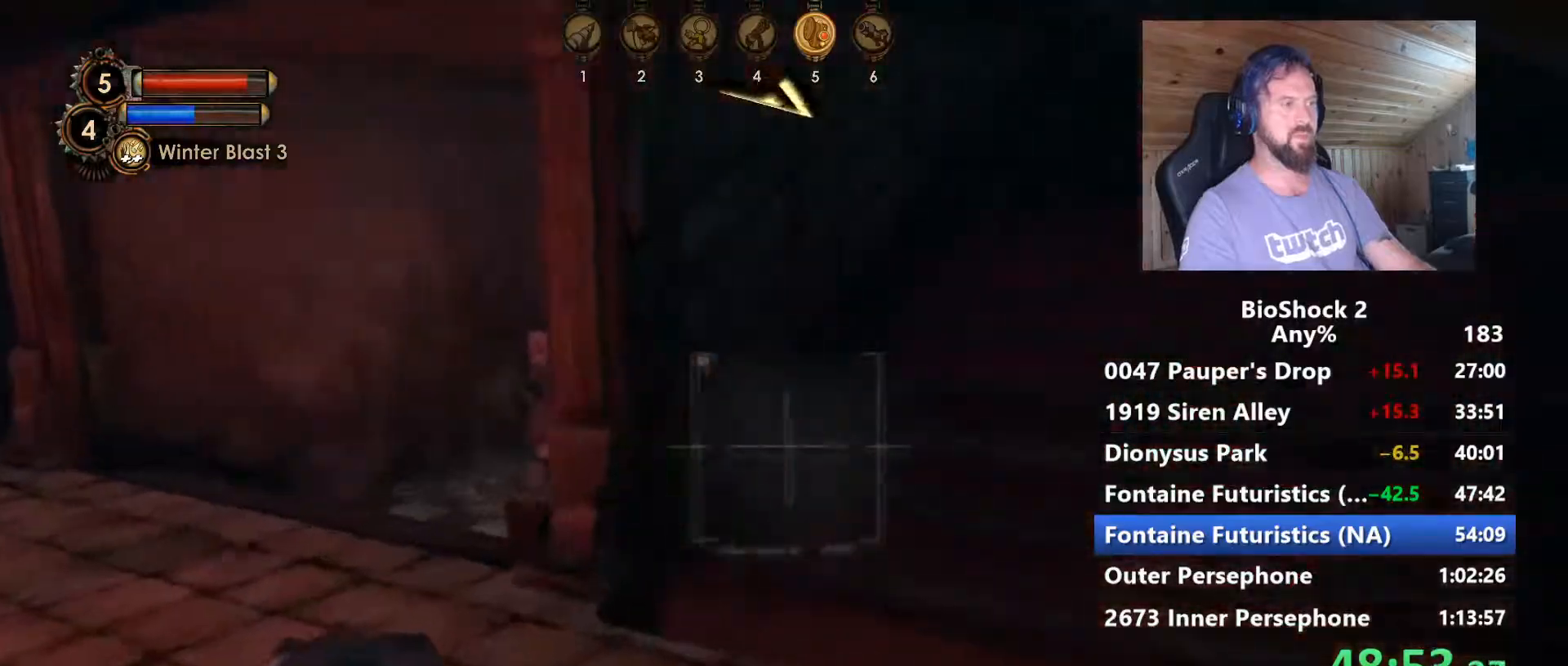
{"keys": ["w"], "mouse": [], "mouse_move": "down-left", "events": [[117, "a", "down"], [167, "w", "up"], [217, "w", "down"], [300, "a", "up"]]}
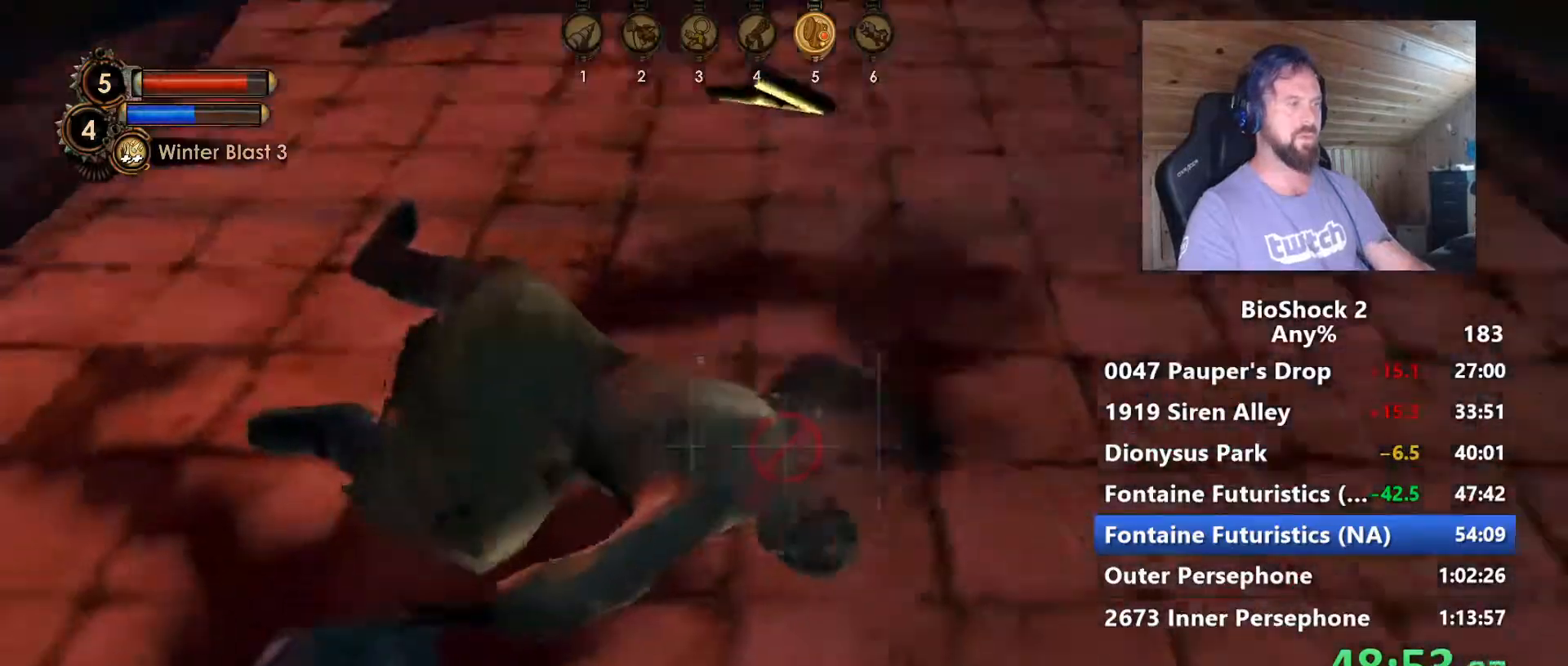
{"keys": ["f", "s"], "mouse": [], "mouse_move": "up-right", "events": [[50, "f", "down"], [134, "f", "up"], [134, "w", "up"], [234, "f", "down"], [317, "f", "up"], [417, "f", "down"], [467, "s", "down"]]}
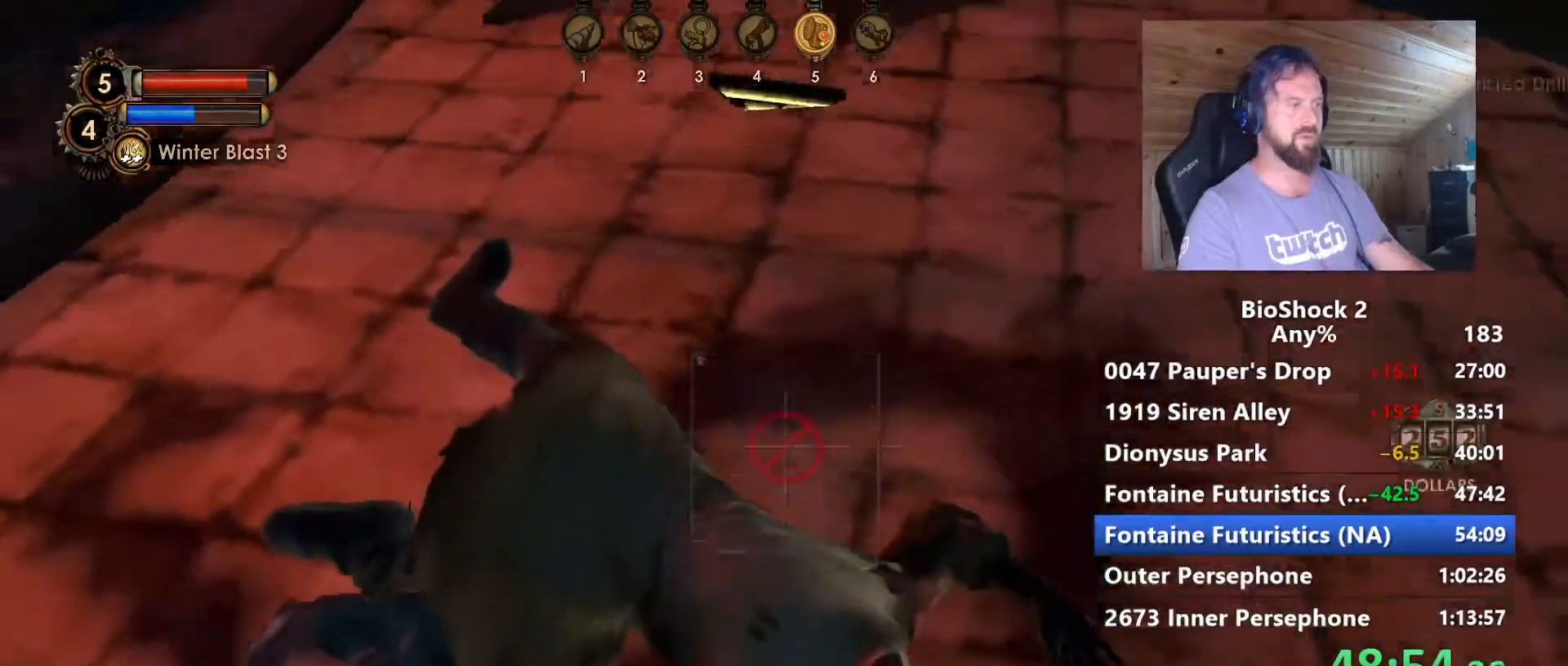
{"keys": ["d"], "mouse": [], "mouse_move": "still", "events": [[50, "f", "up"], [150, "d", "down"], [434, "s", "up"]]}
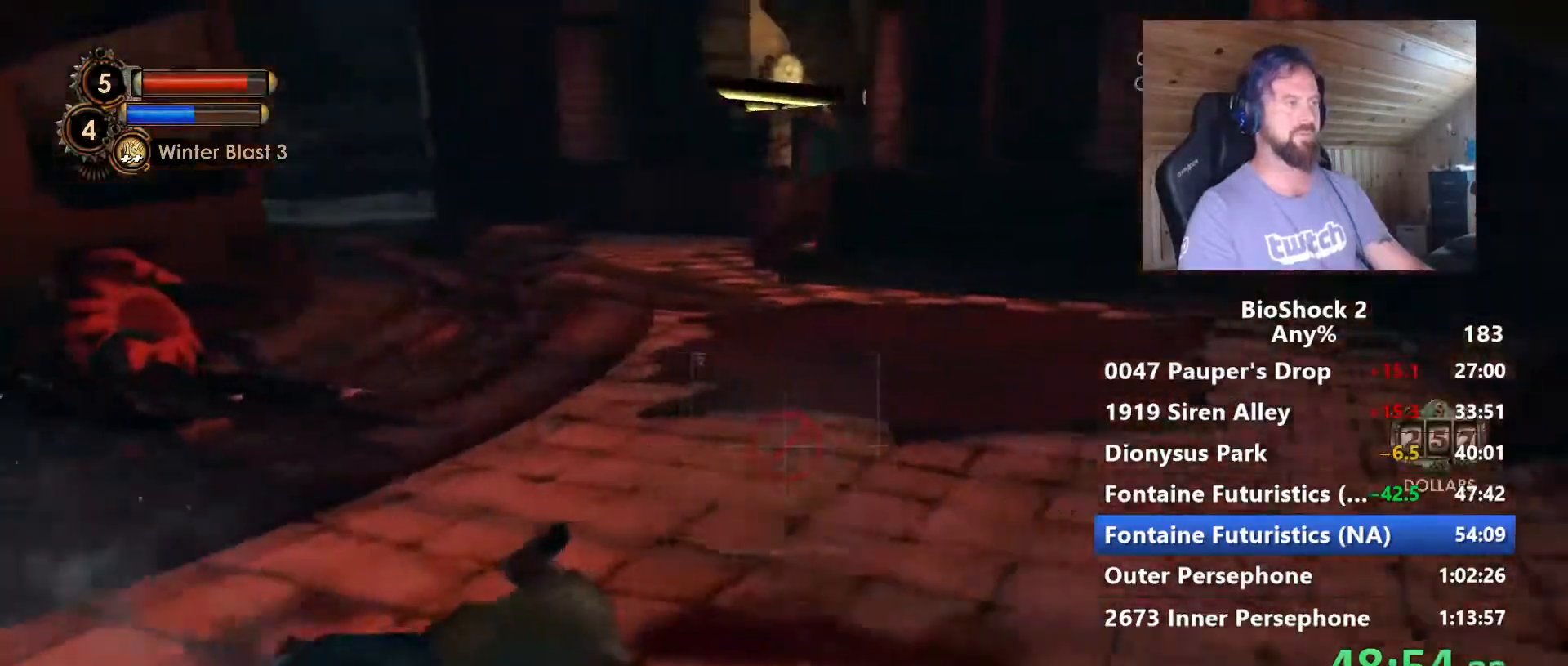
{"keys": ["a", "w"], "mouse": [], "mouse_move": "still", "events": [[117, "d", "up"], [217, "a", "down"], [350, "w", "down"]]}
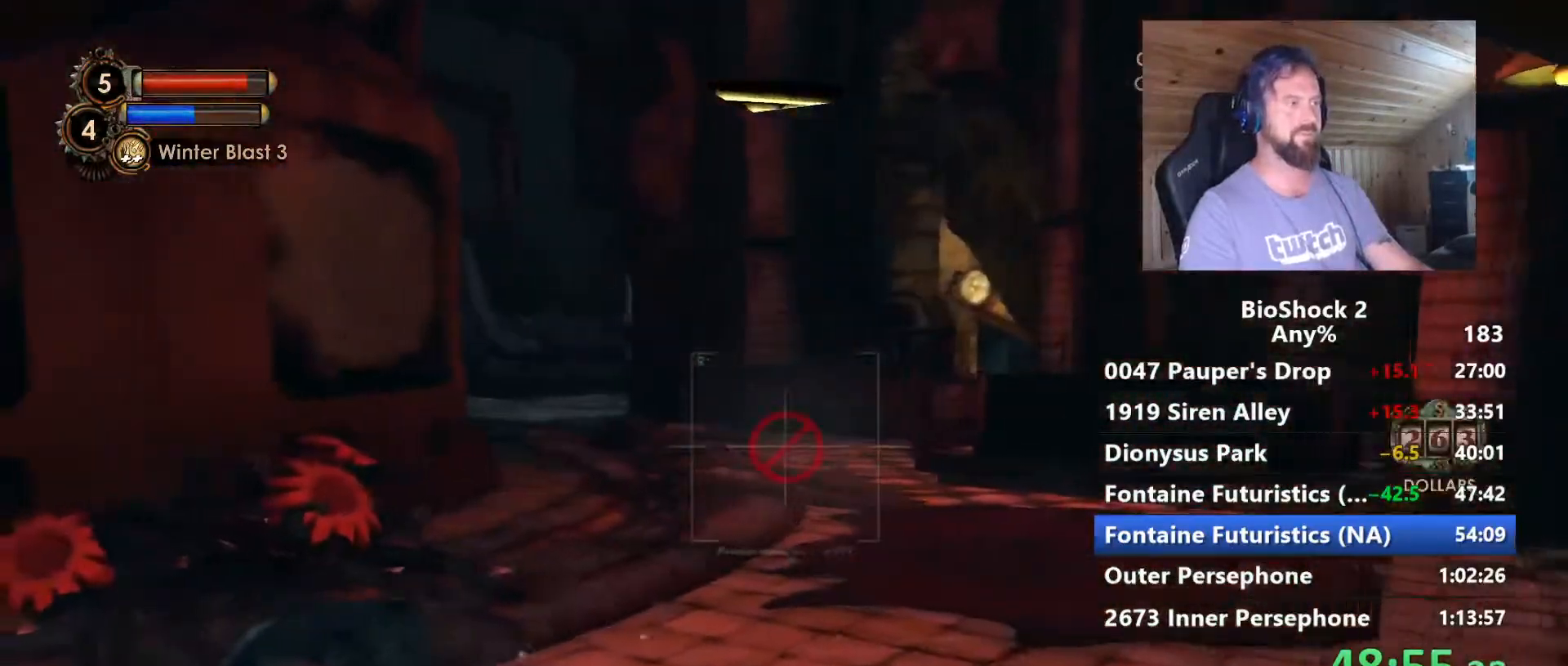
{"keys": ["a"], "mouse": [], "mouse_move": "still", "events": [[184, "w", "up"]]}
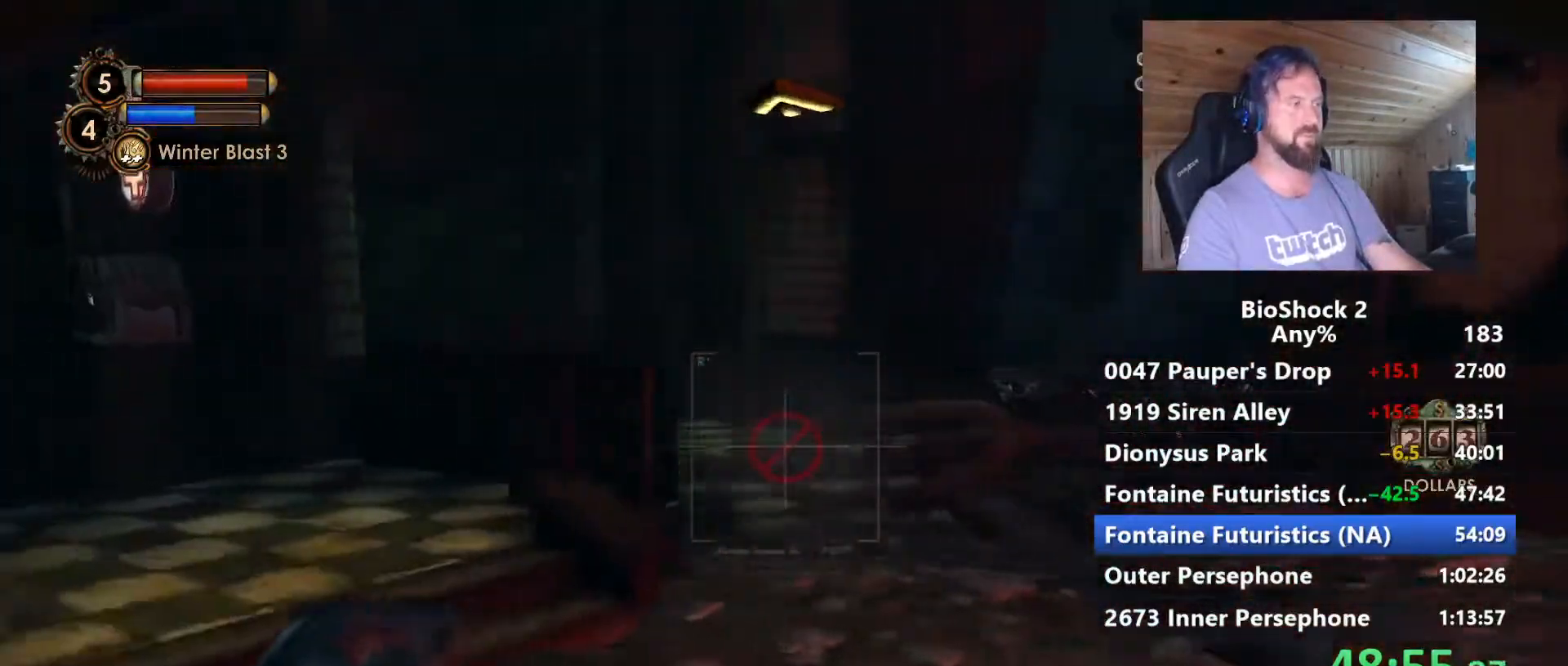
{"keys": ["a", "w"], "mouse": [], "mouse_move": "still", "events": [[150, "w", "down"]]}
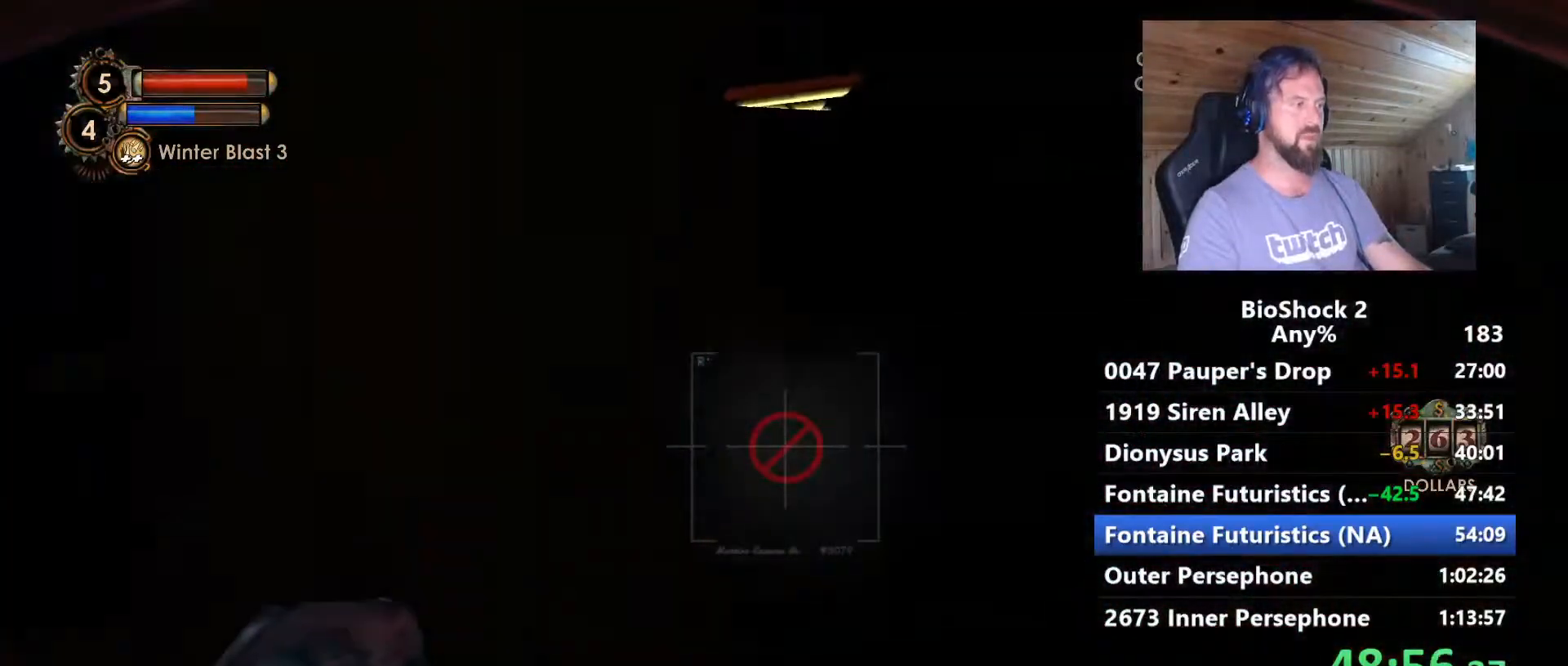
{"keys": ["w"], "mouse": [], "mouse_move": "still", "events": [[400, "a", "up"]]}